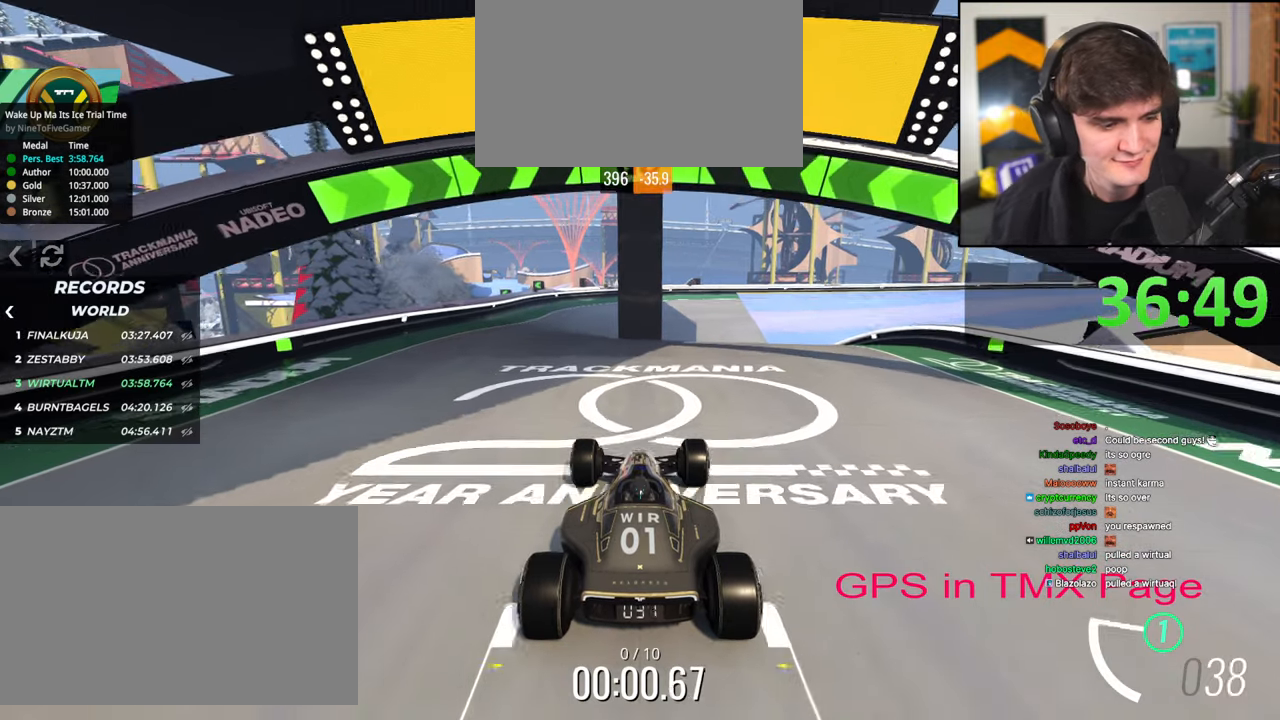
Gameplay with keyboard; each line is a JSON object with the keys held at the frame after it. "events" lists presses ("down") and releases ("up") of "brake", "down", "left", "right" and "up" between this image and that frame as [ms after this image, input, new state], when the widget could be followed in between. No other keys are recorded. Mouse input is not recorded. Key names are as the overlay labels them; some are game actions (e.g. jump) rather than physical keys.
{"keys": ["up"], "events": [[34, "right", "down"], [134, "right", "up"], [267, "right", "down"], [367, "right", "up"]]}
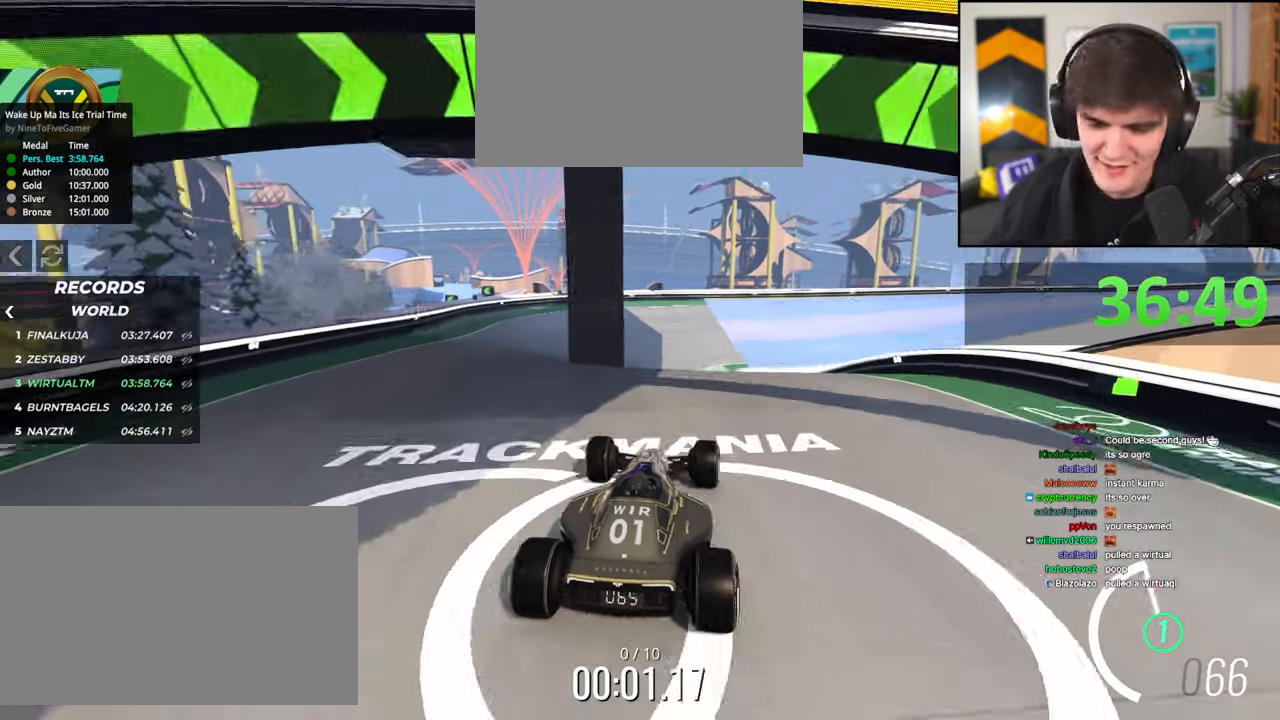
{"keys": ["up"], "events": [[200, "left", "down"], [334, "left", "up"]]}
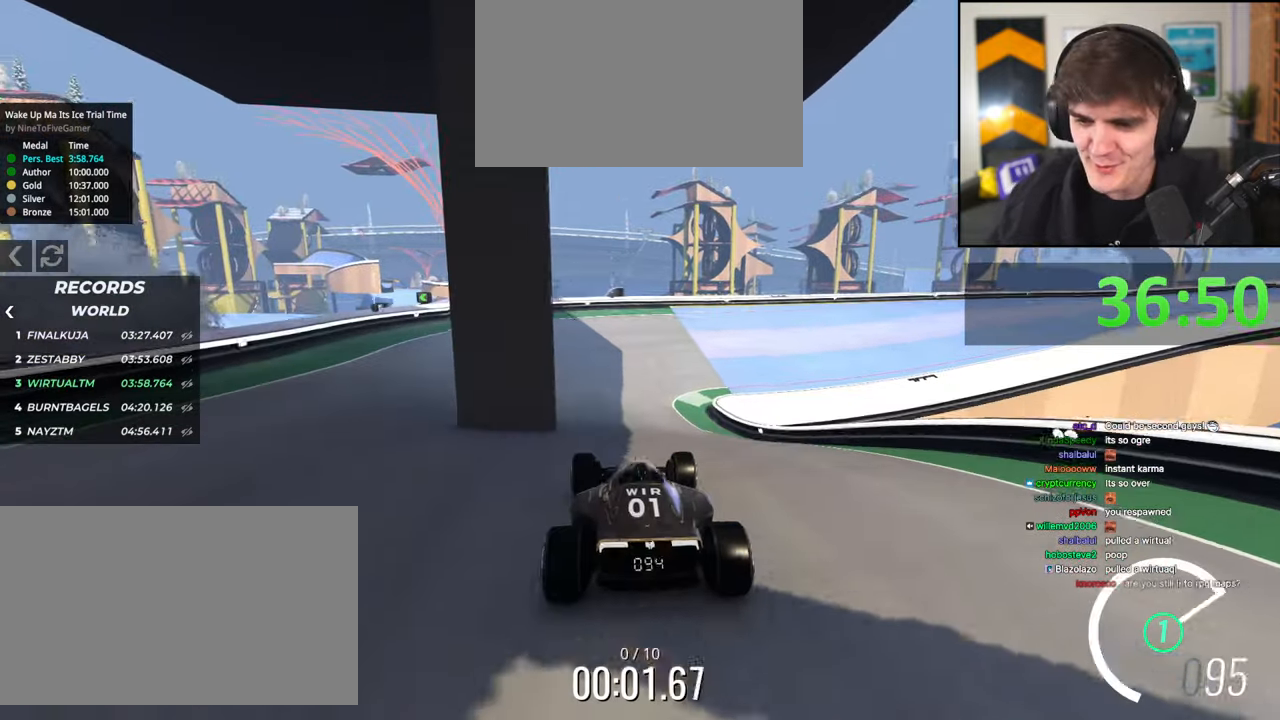
{"keys": ["up"], "events": [[34, "right", "down"], [84, "right", "up"], [350, "right", "down"], [500, "right", "up"]]}
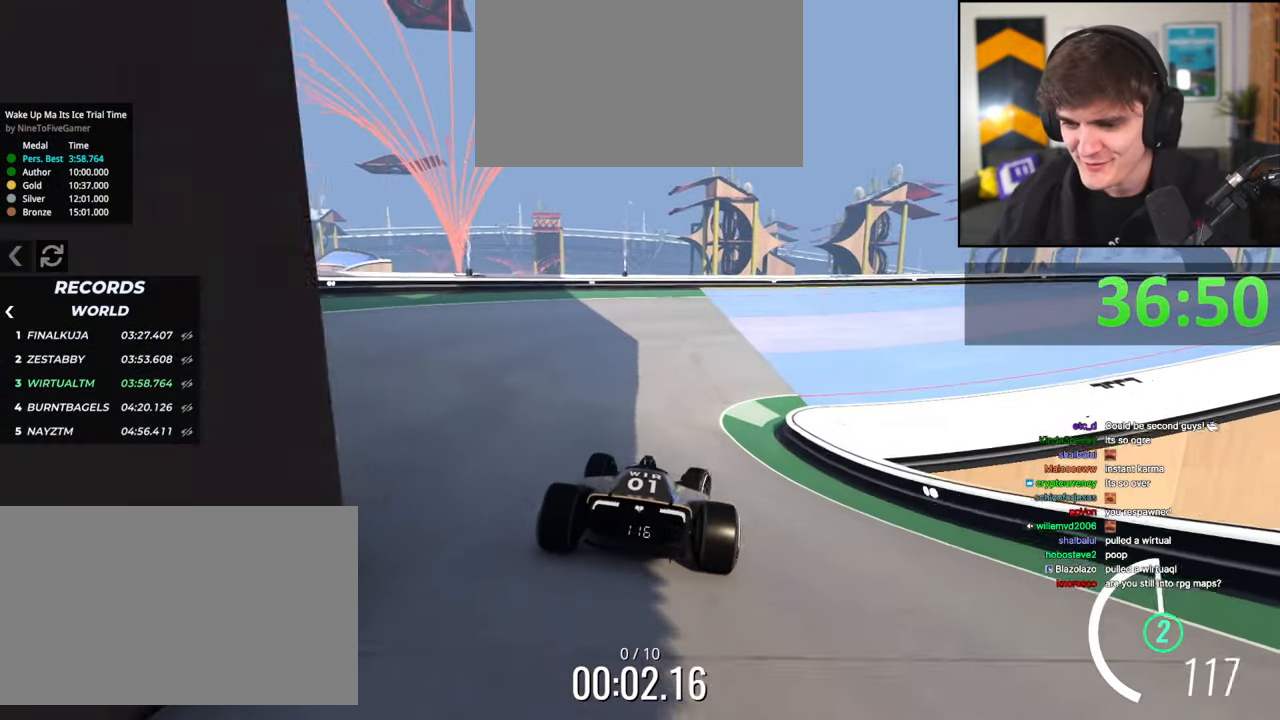
{"keys": ["right", "up"], "events": [[34, "right", "down"], [234, "right", "up"], [284, "right", "down"]]}
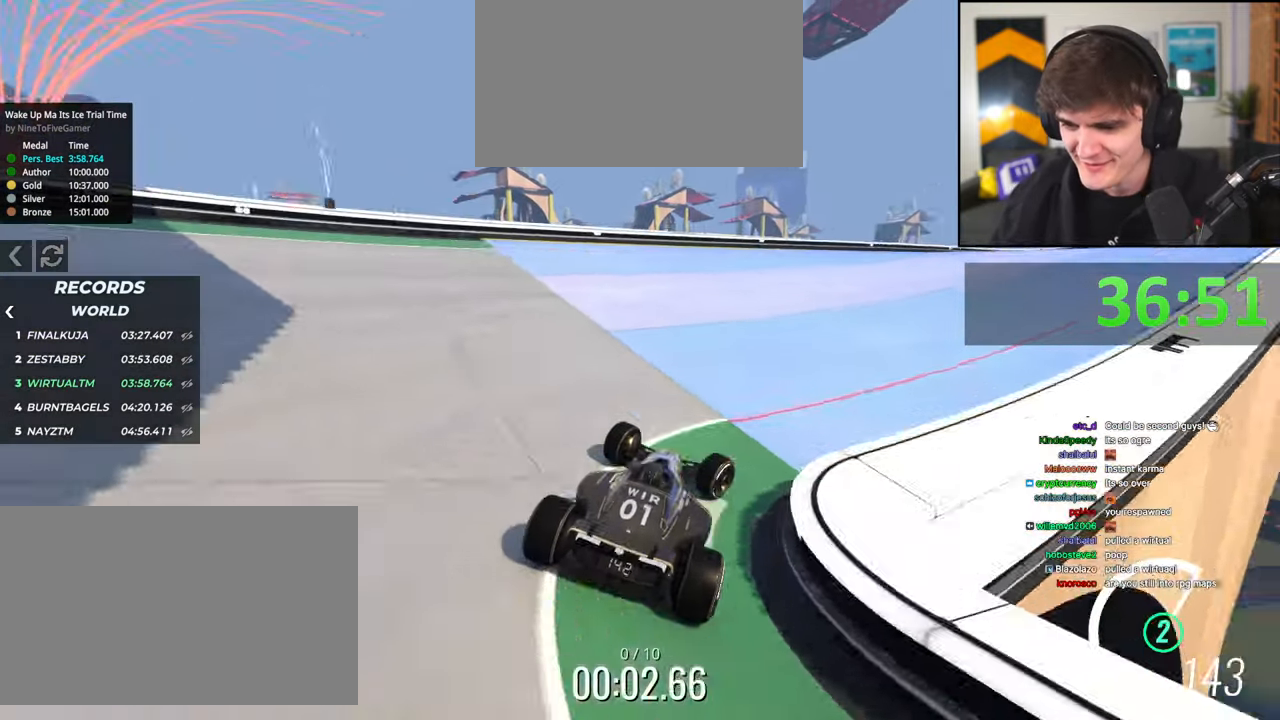
{"keys": ["right", "up"], "events": [[100, "right", "up"], [200, "right", "down"]]}
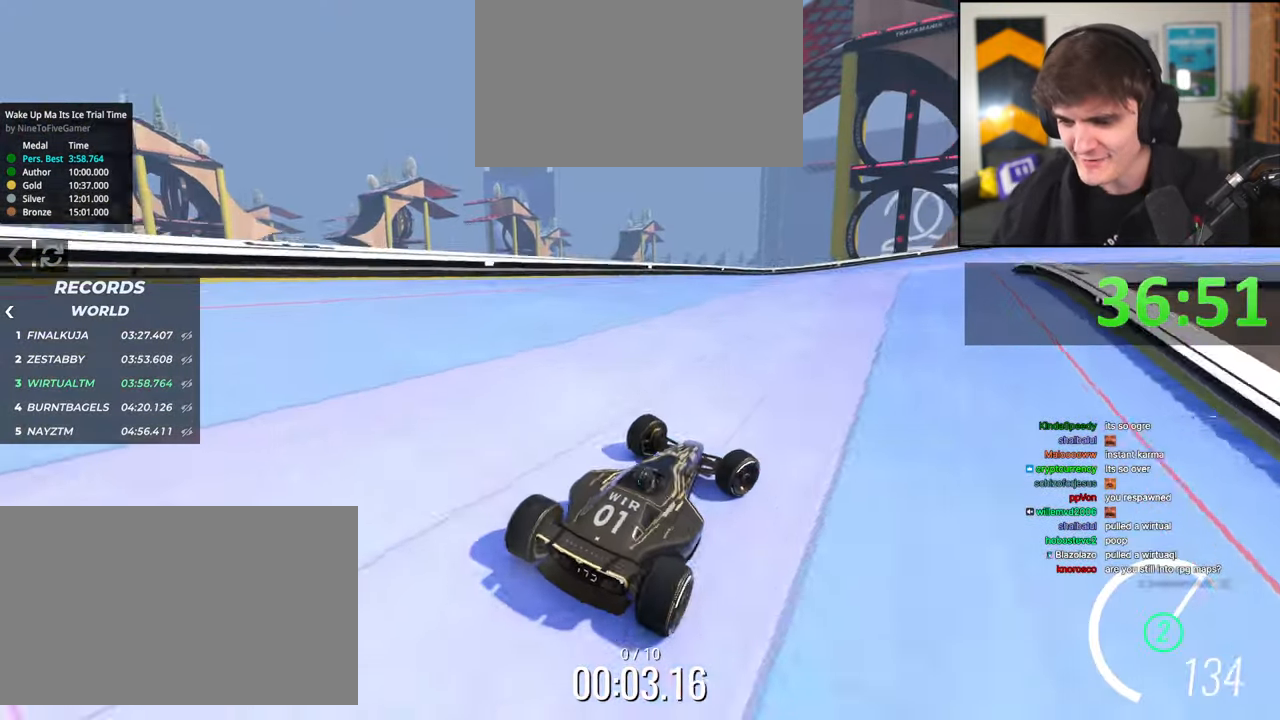
{"keys": ["left", "up"], "events": [[167, "right", "up"], [300, "left", "down"]]}
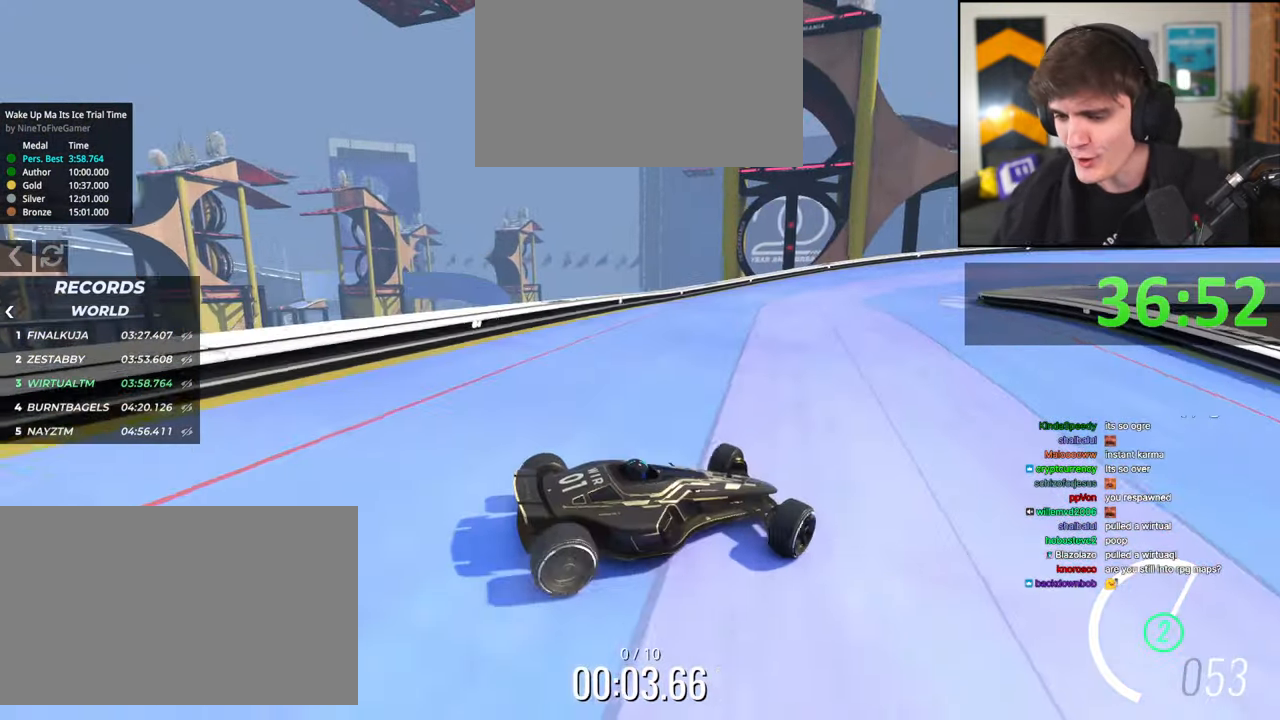
{"keys": ["left", "up"], "events": []}
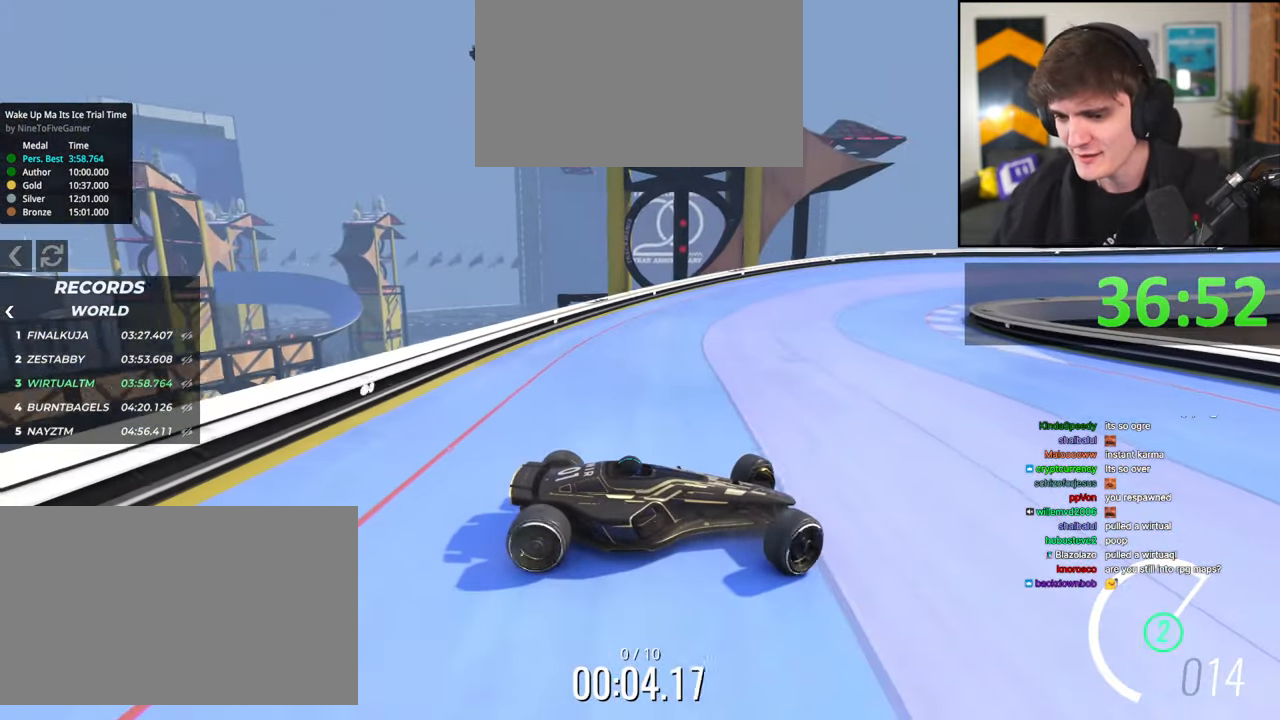
{"keys": ["left", "up"], "events": [[284, "brake", "down"], [434, "brake", "up"]]}
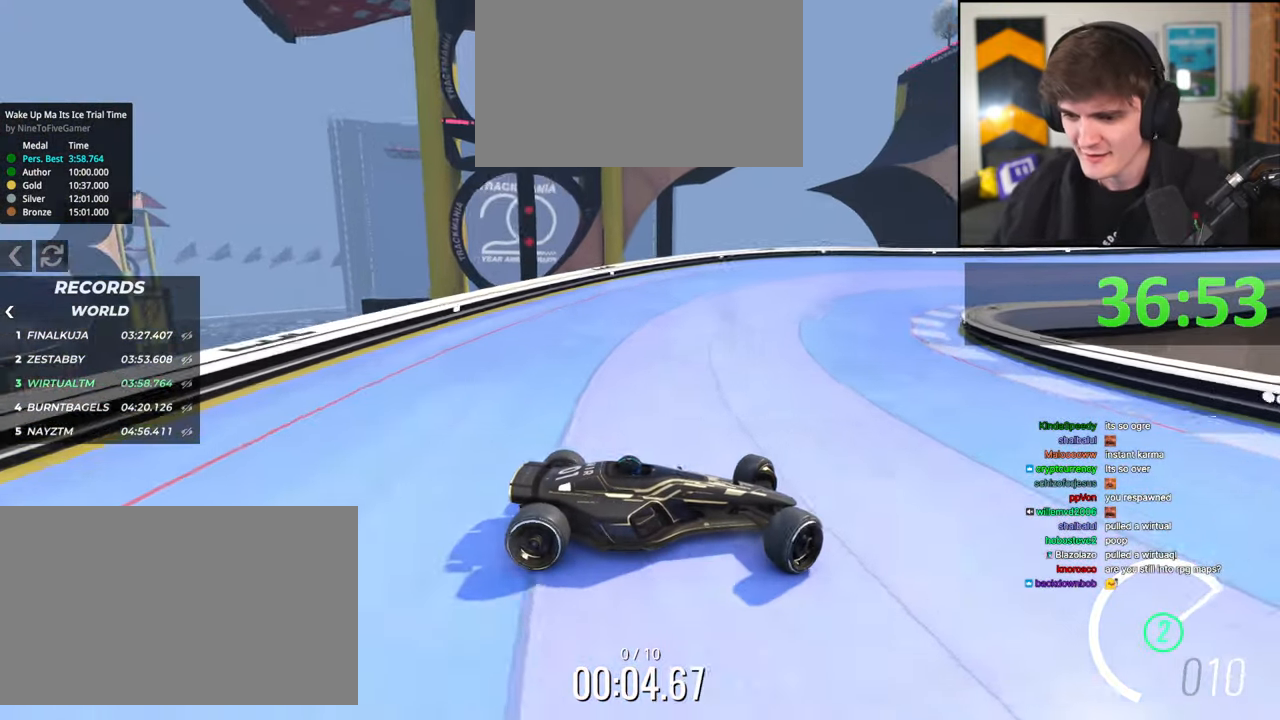
{"keys": ["left", "up"], "events": [[17, "brake", "down"], [167, "brake", "up"]]}
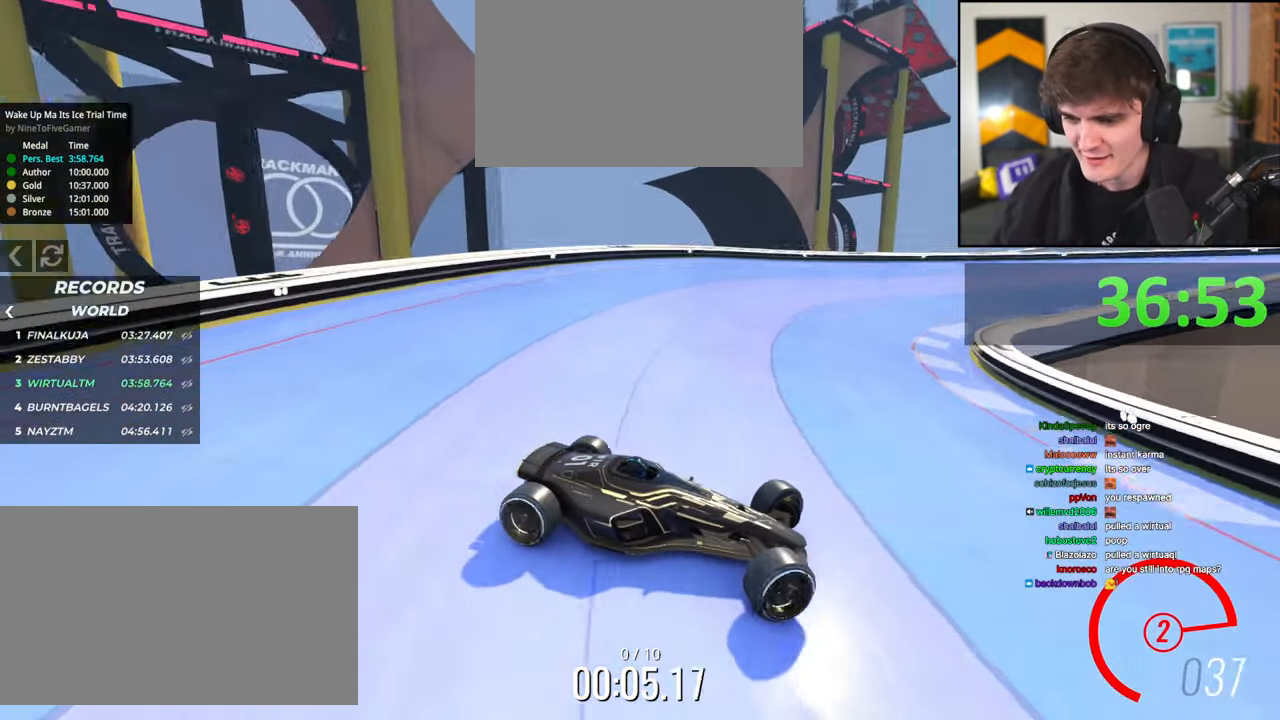
{"keys": ["left", "up"], "events": []}
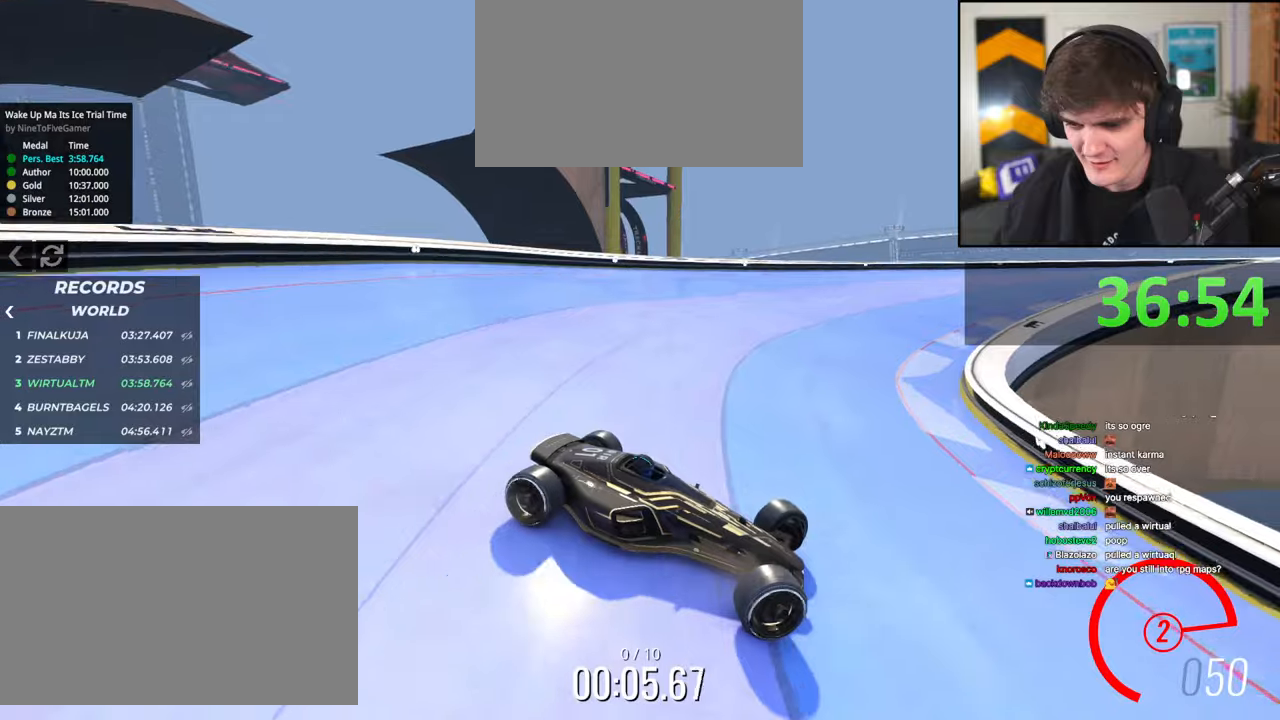
{"keys": ["left", "up"], "events": [[100, "brake", "down"], [150, "brake", "up"]]}
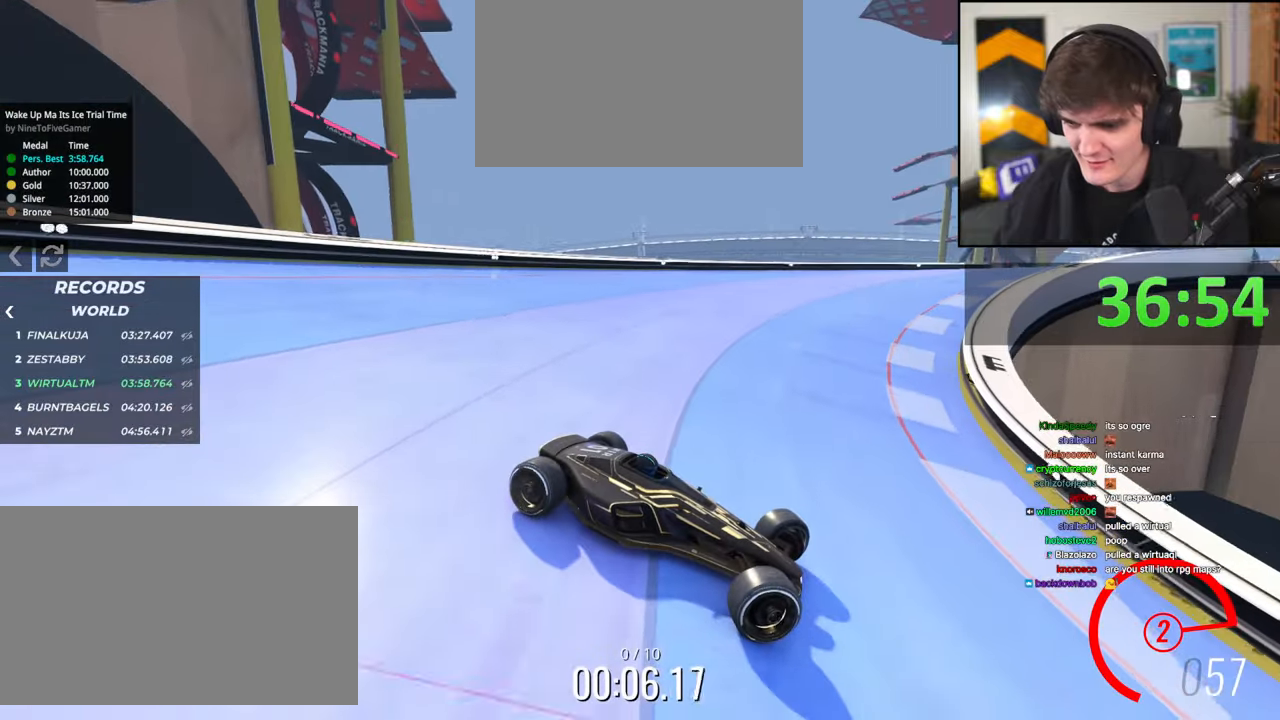
{"keys": ["left", "up"], "events": [[217, "brake", "down"], [250, "brake", "up"]]}
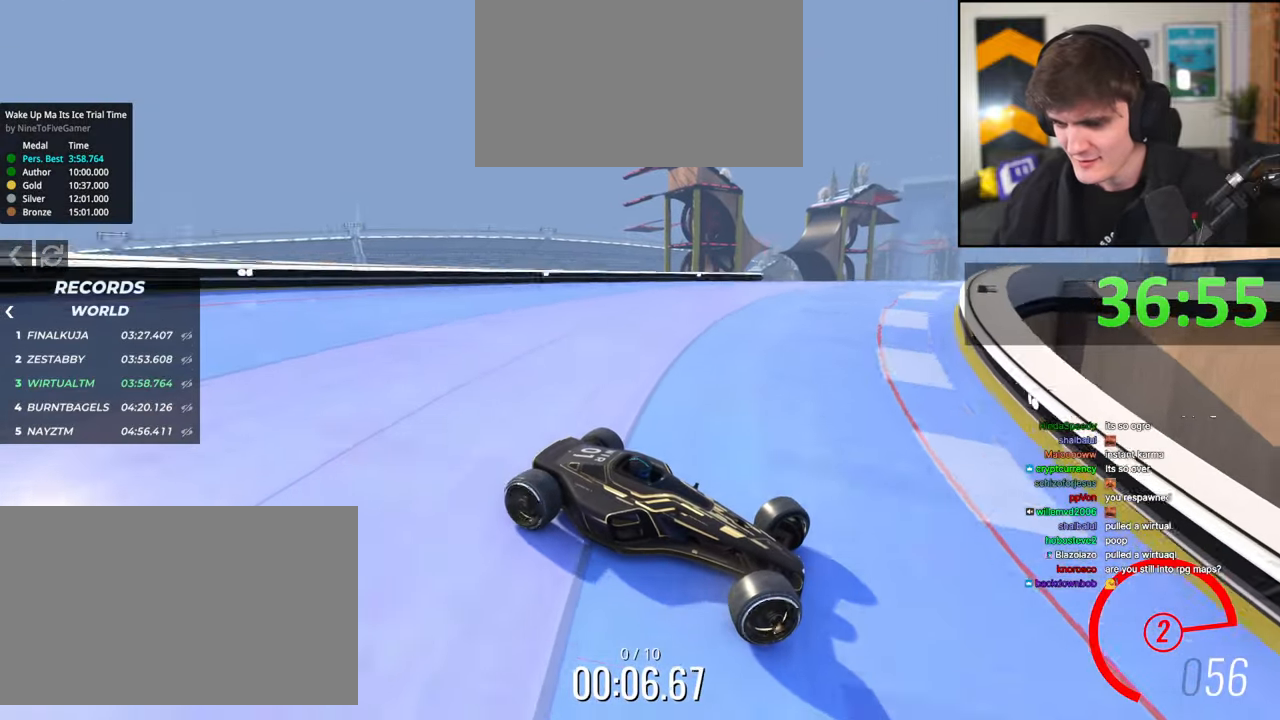
{"keys": ["left", "up"], "events": [[184, "brake", "down"], [234, "brake", "up"]]}
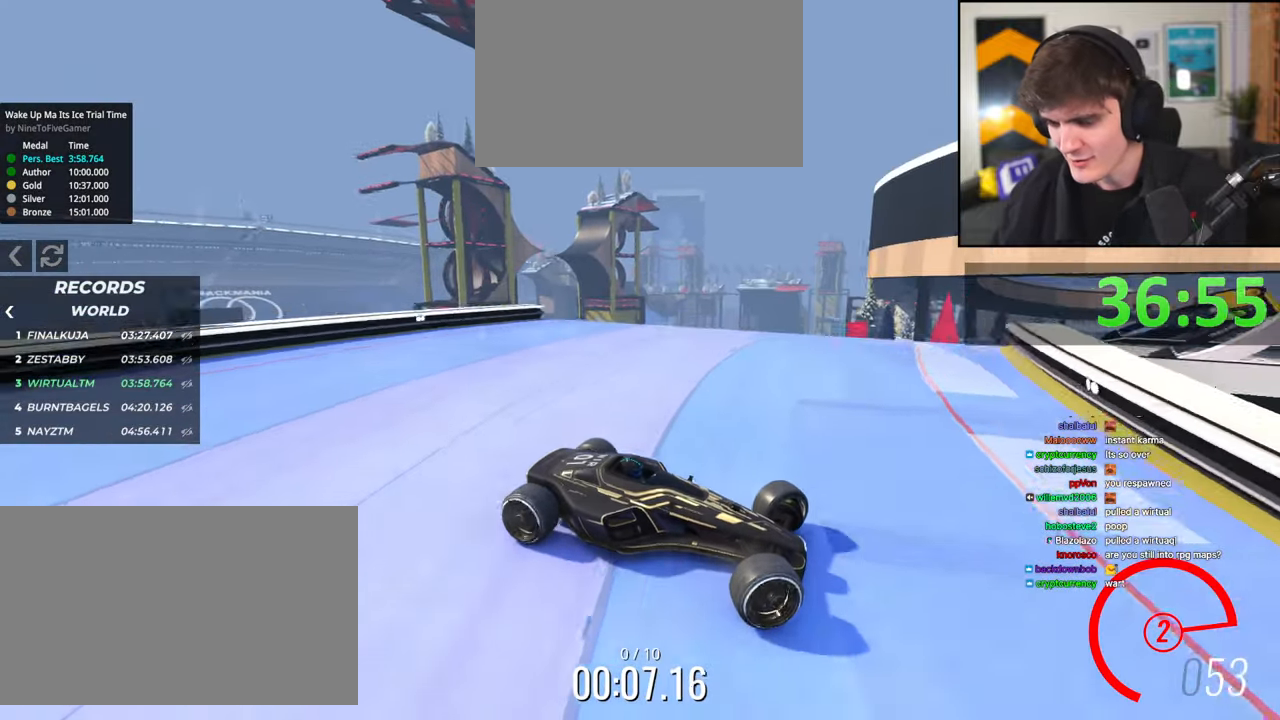
{"keys": ["left", "up"], "events": []}
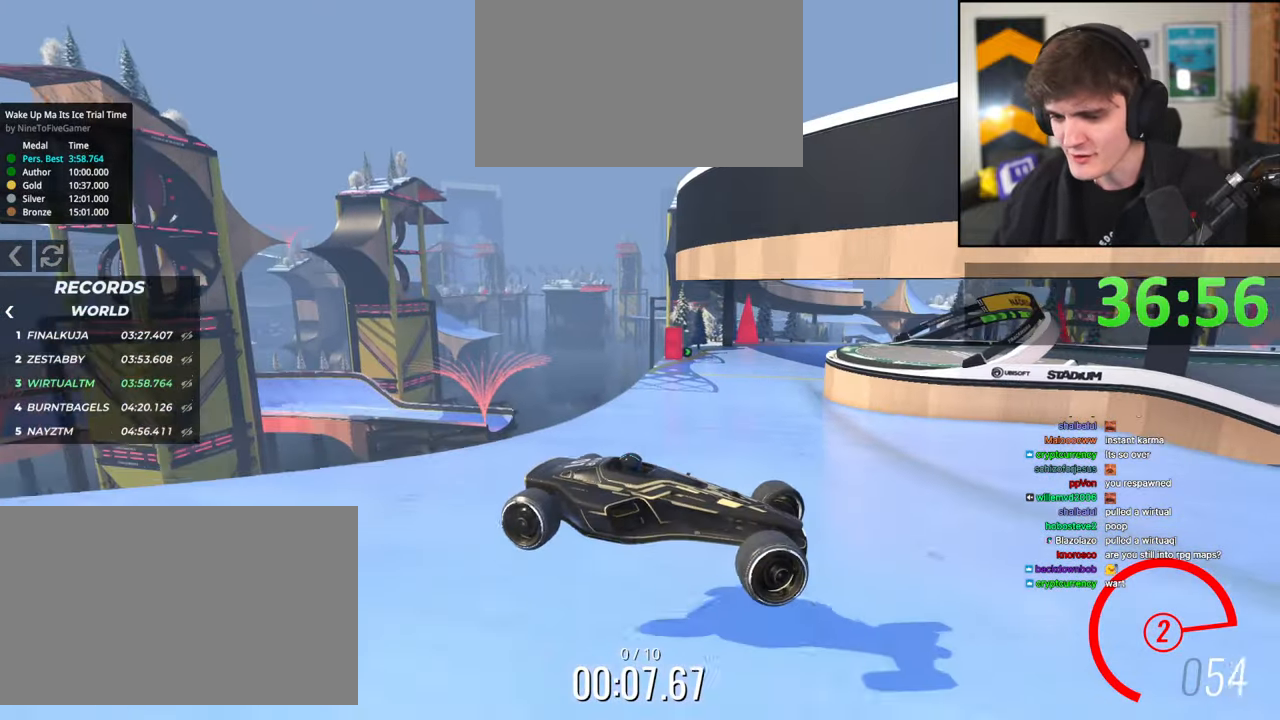
{"keys": ["left", "up"], "events": []}
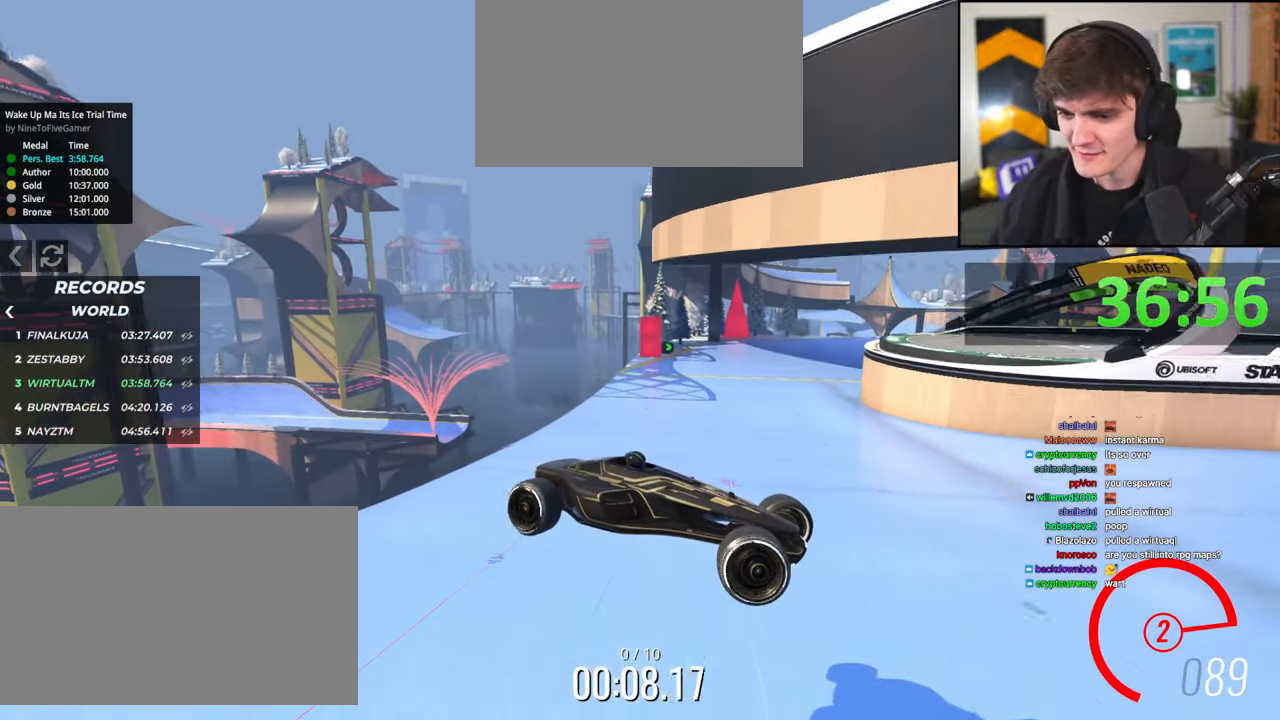
{"keys": ["left", "up"], "events": []}
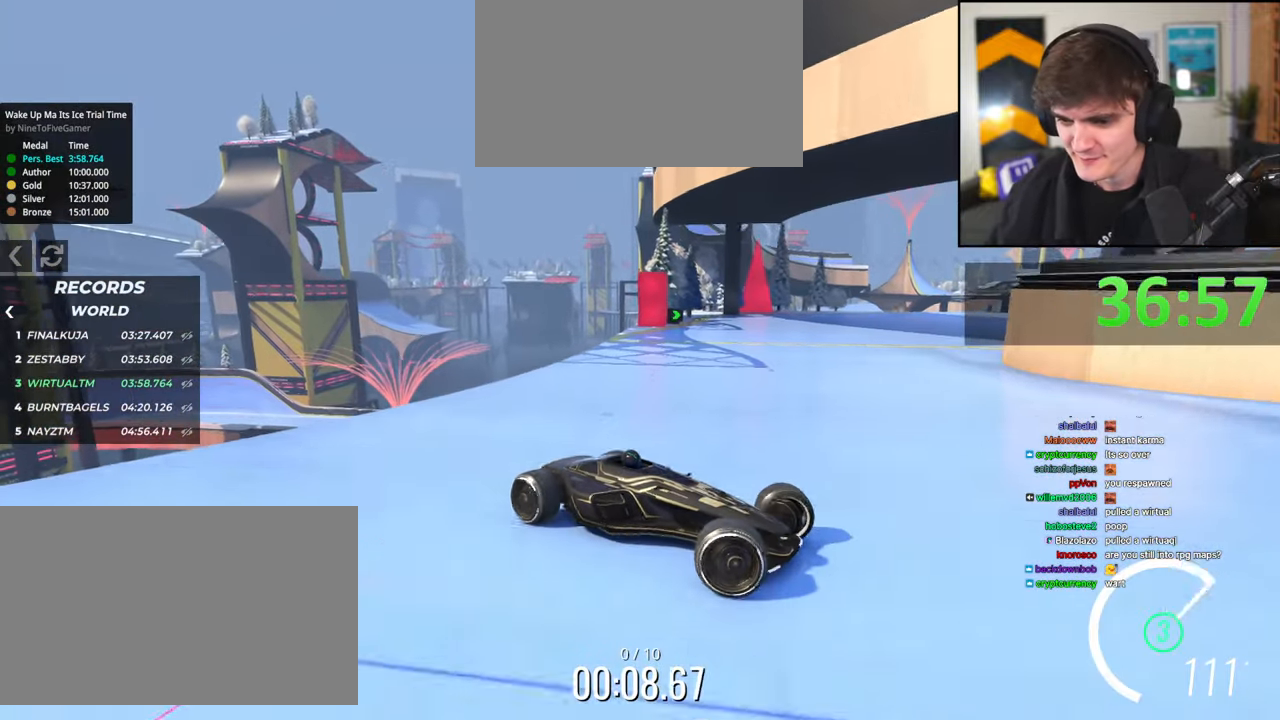
{"keys": ["brake", "left", "up"], "events": [[384, "brake", "down"]]}
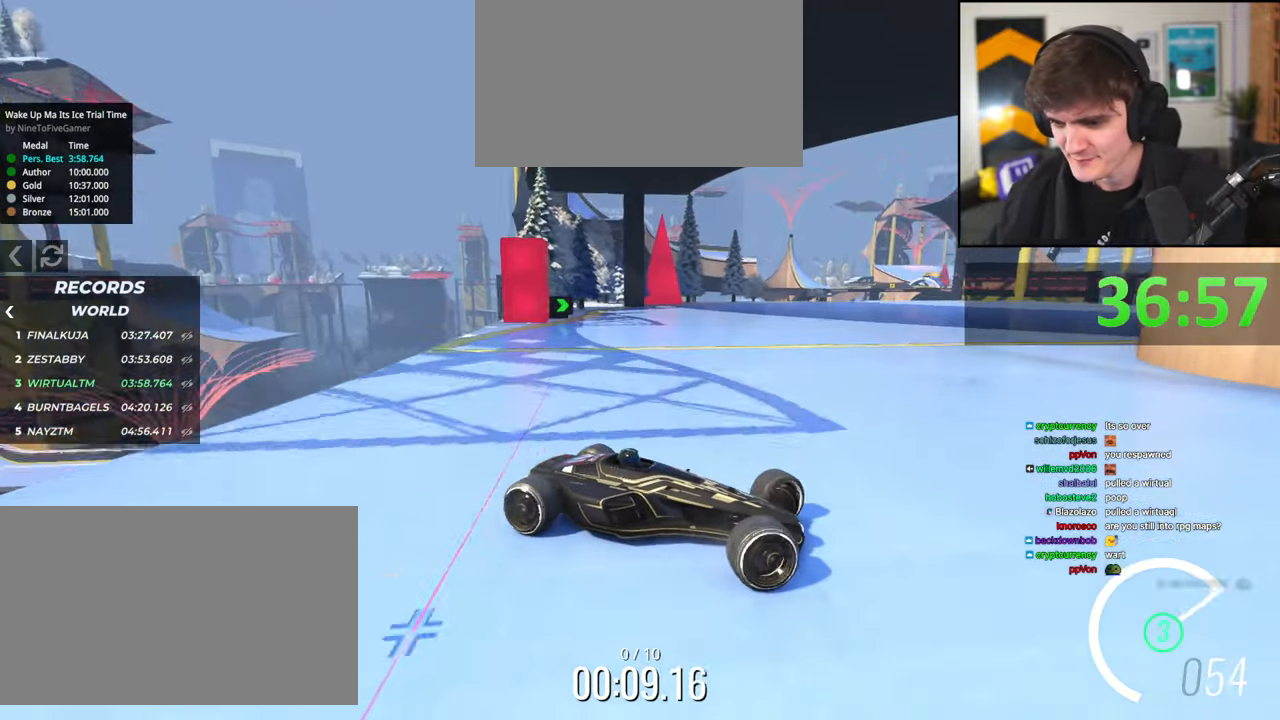
{"keys": ["left", "up"], "events": [[17, "brake", "up"], [267, "brake", "down"], [350, "brake", "up"]]}
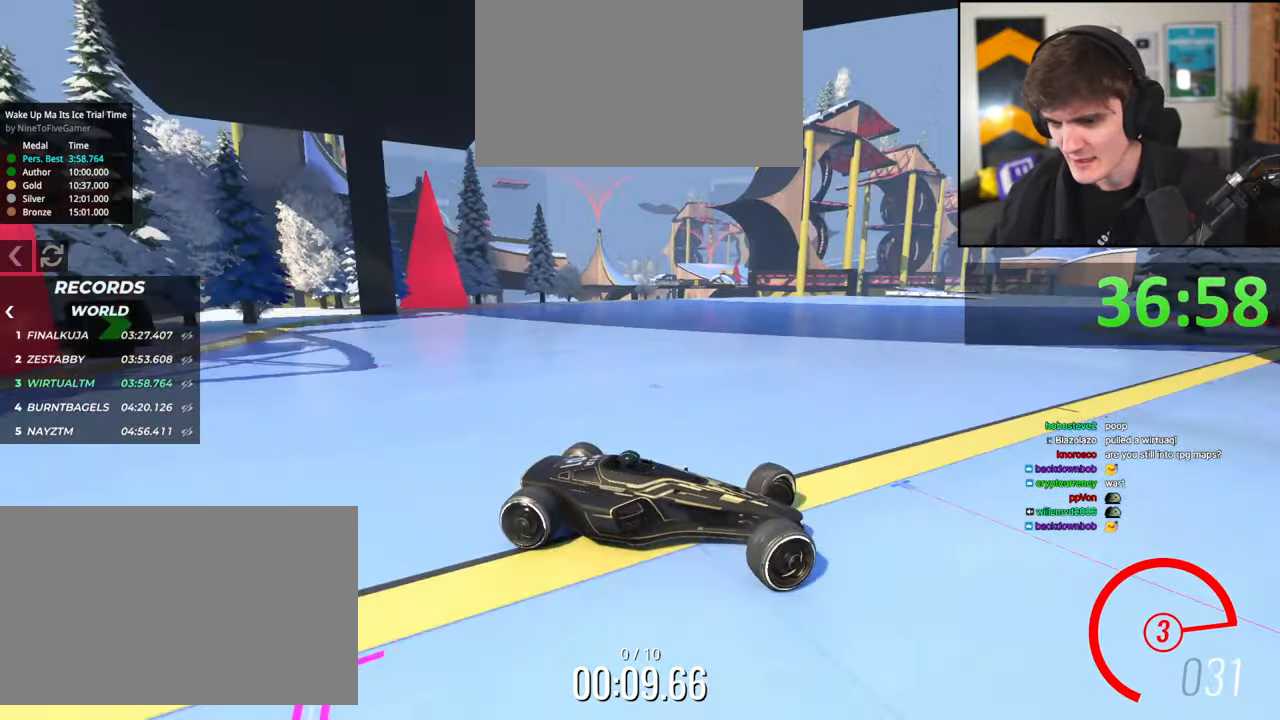
{"keys": ["brake", "left", "up"], "events": [[500, "brake", "down"]]}
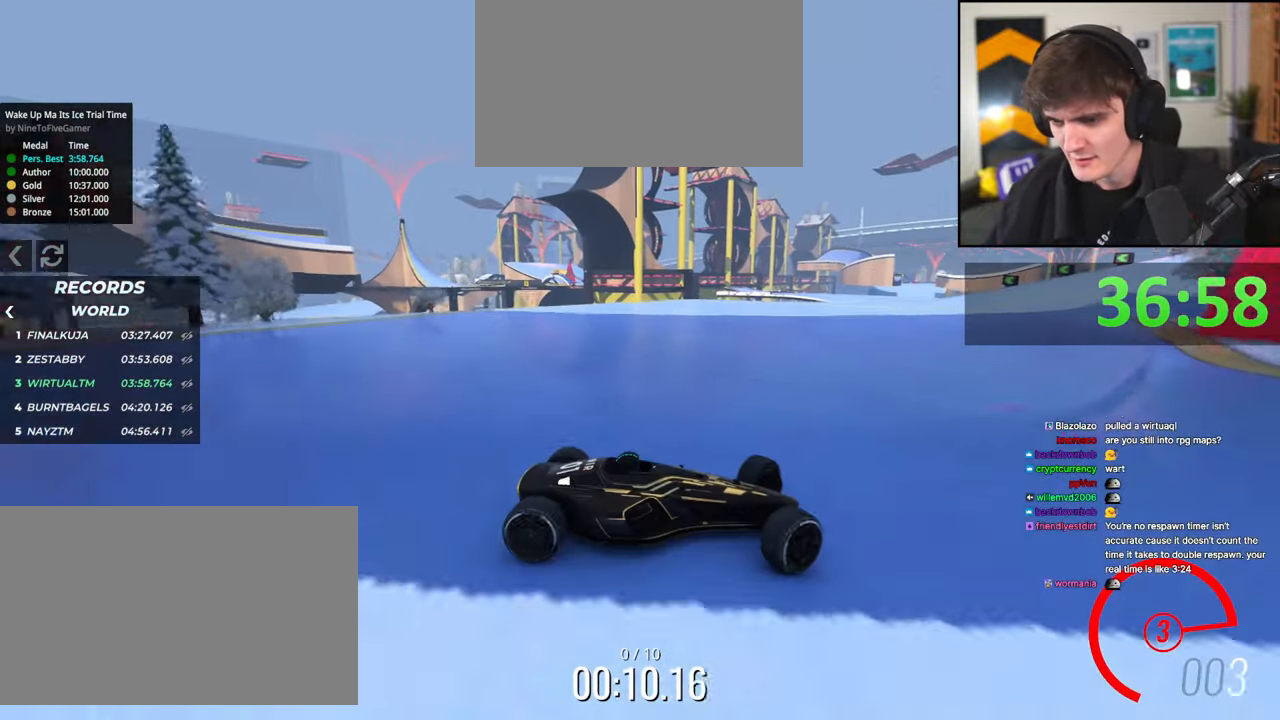
{"keys": ["left", "up"], "events": [[50, "brake", "up"]]}
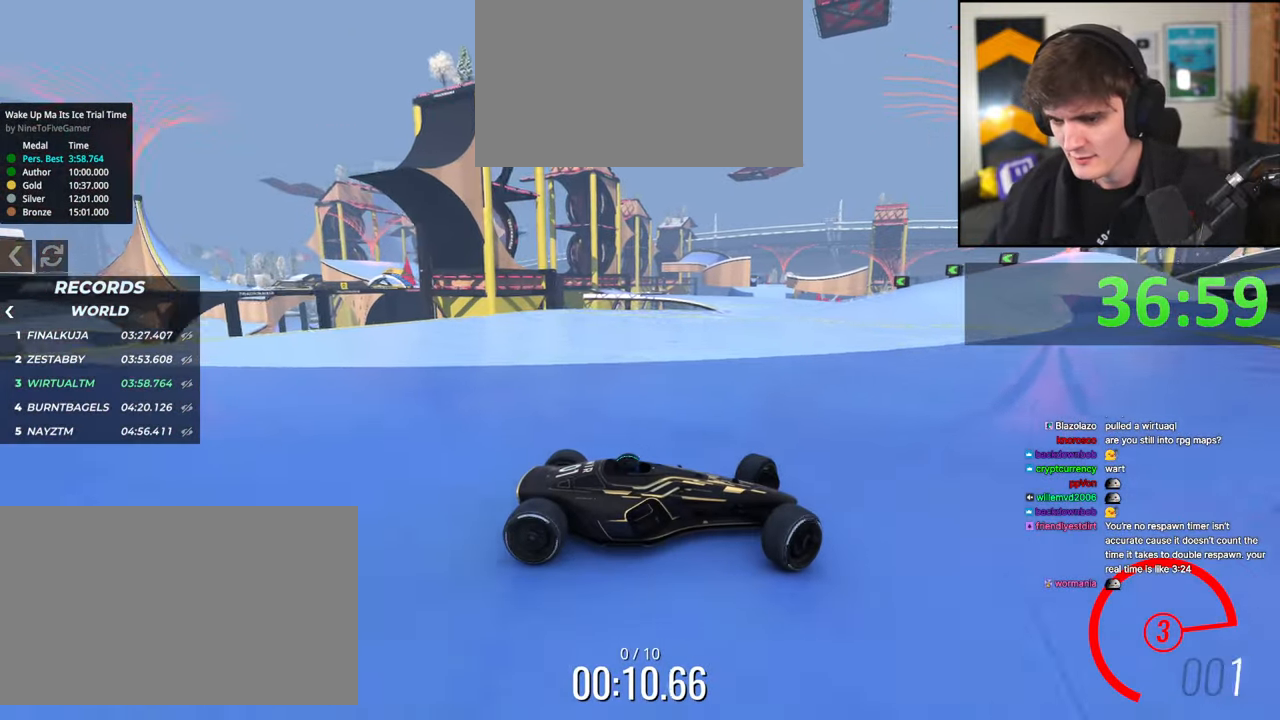
{"keys": ["left"], "events": [[117, "up", "up"], [217, "up", "down"], [300, "up", "up"], [400, "up", "down"], [500, "up", "up"]]}
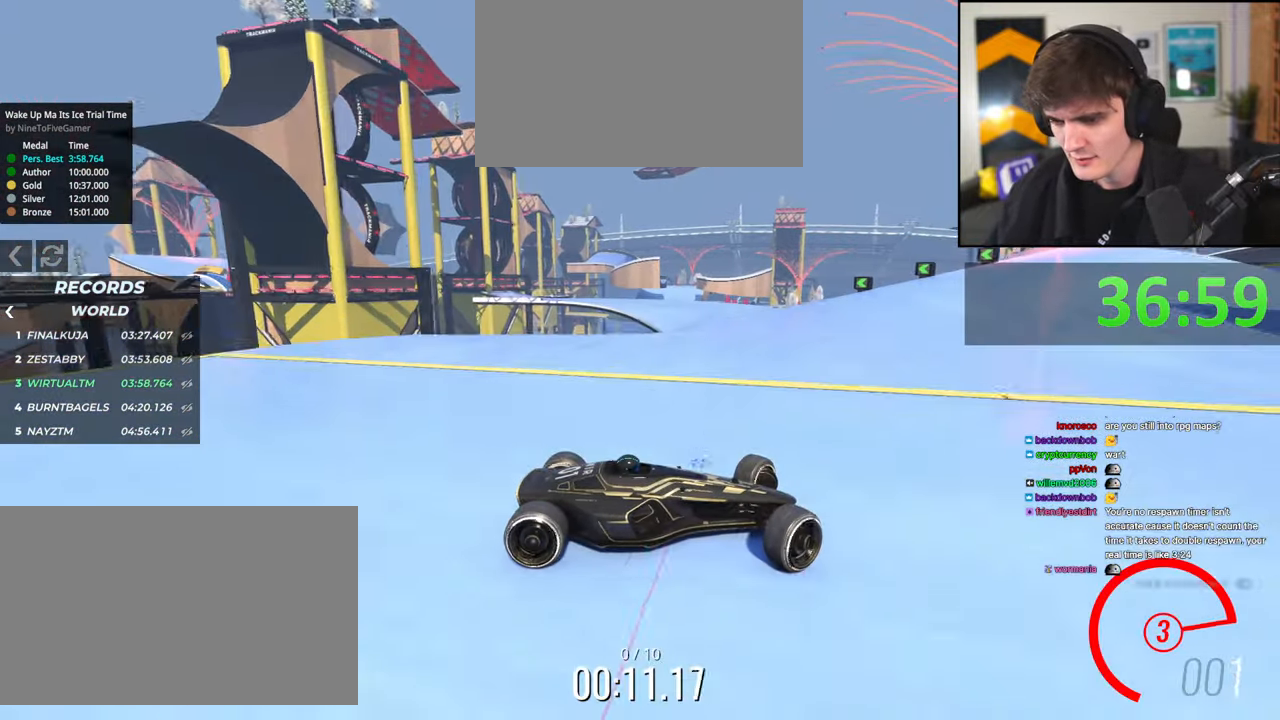
{"keys": ["left", "up"], "events": [[84, "up", "down"], [184, "up", "up"], [234, "up", "down"]]}
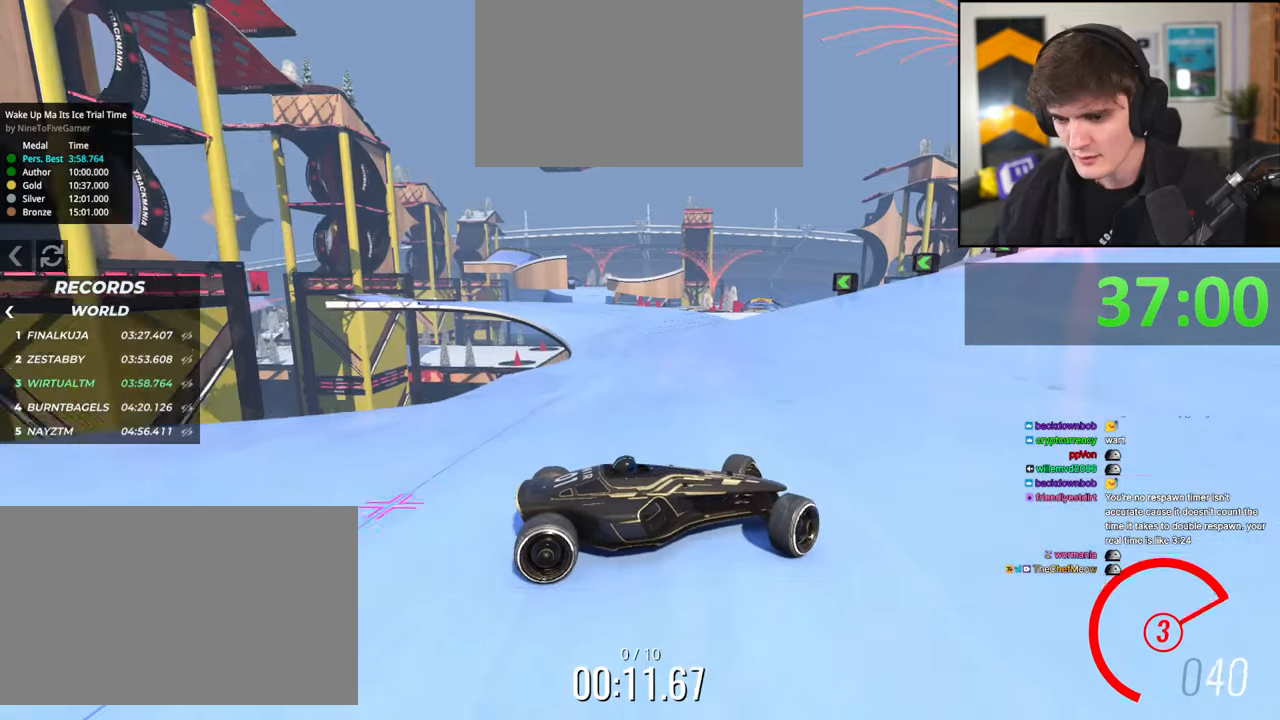
{"keys": ["left", "up"], "events": [[50, "up", "up"], [200, "up", "down"], [284, "up", "up"], [334, "up", "down"]]}
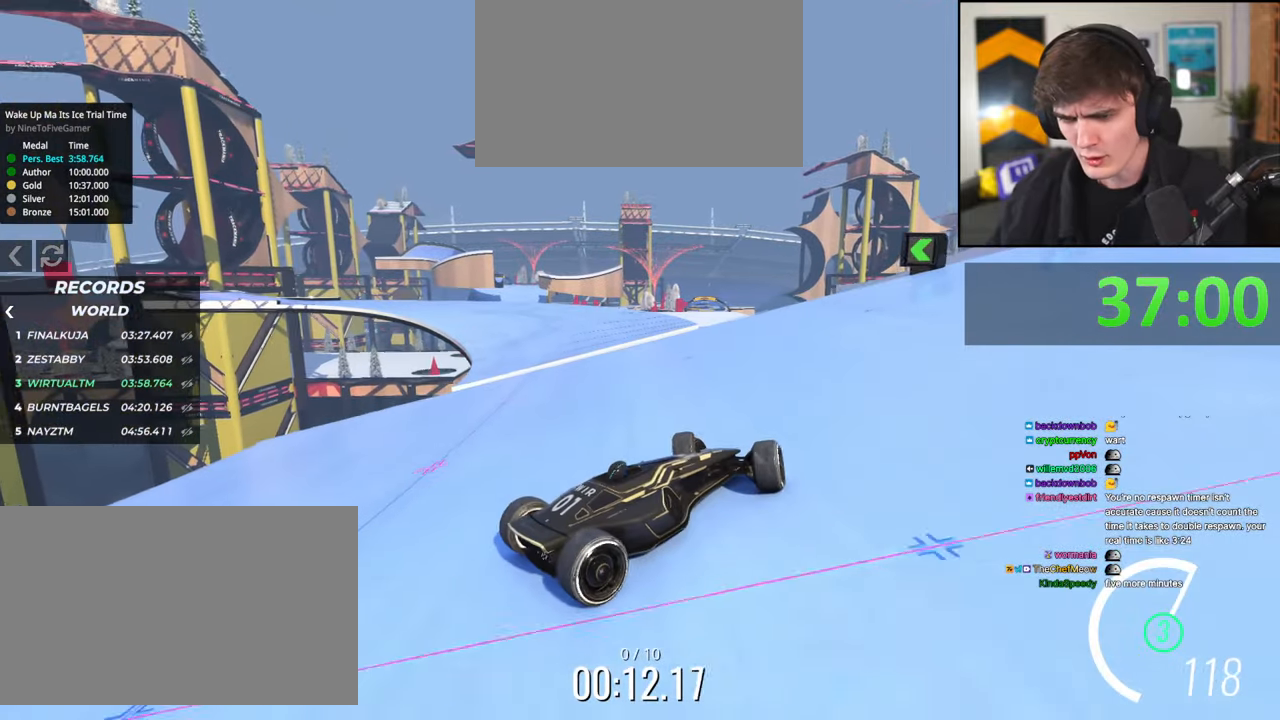
{"keys": ["left", "up"], "events": []}
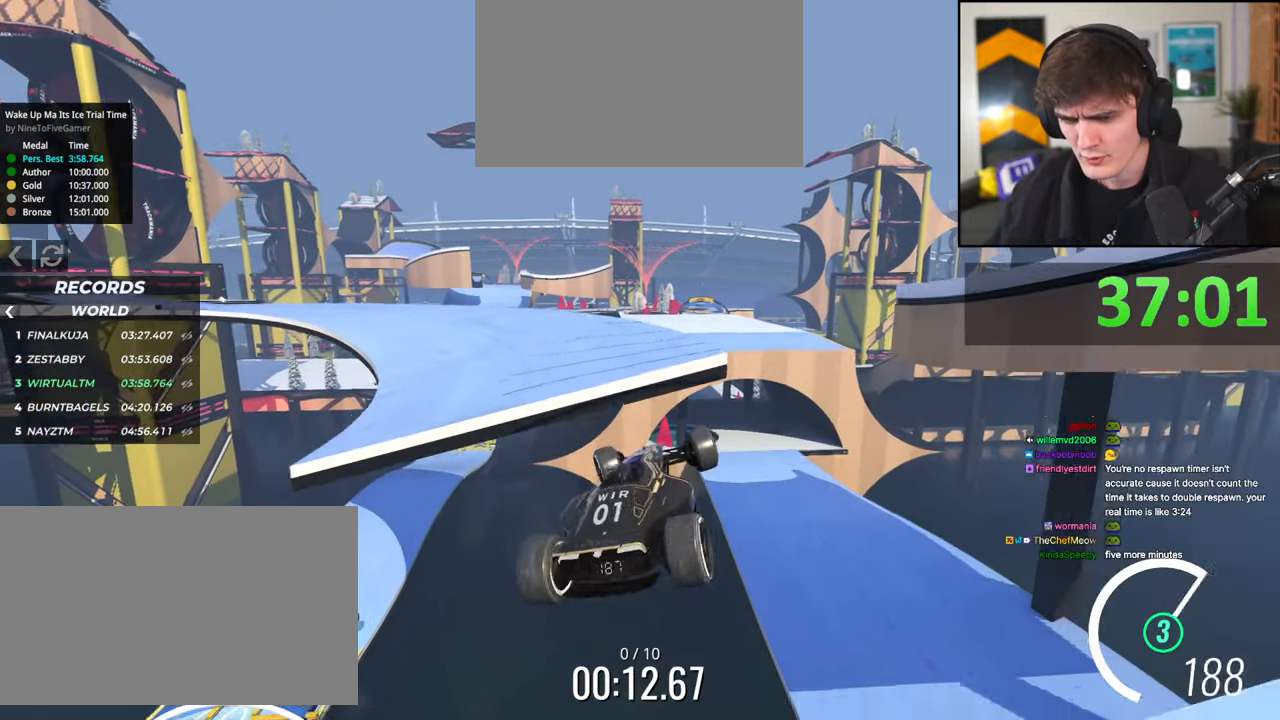
{"keys": ["right", "up"], "events": [[134, "brake", "down"], [267, "brake", "up"], [467, "left", "up"], [467, "right", "down"]]}
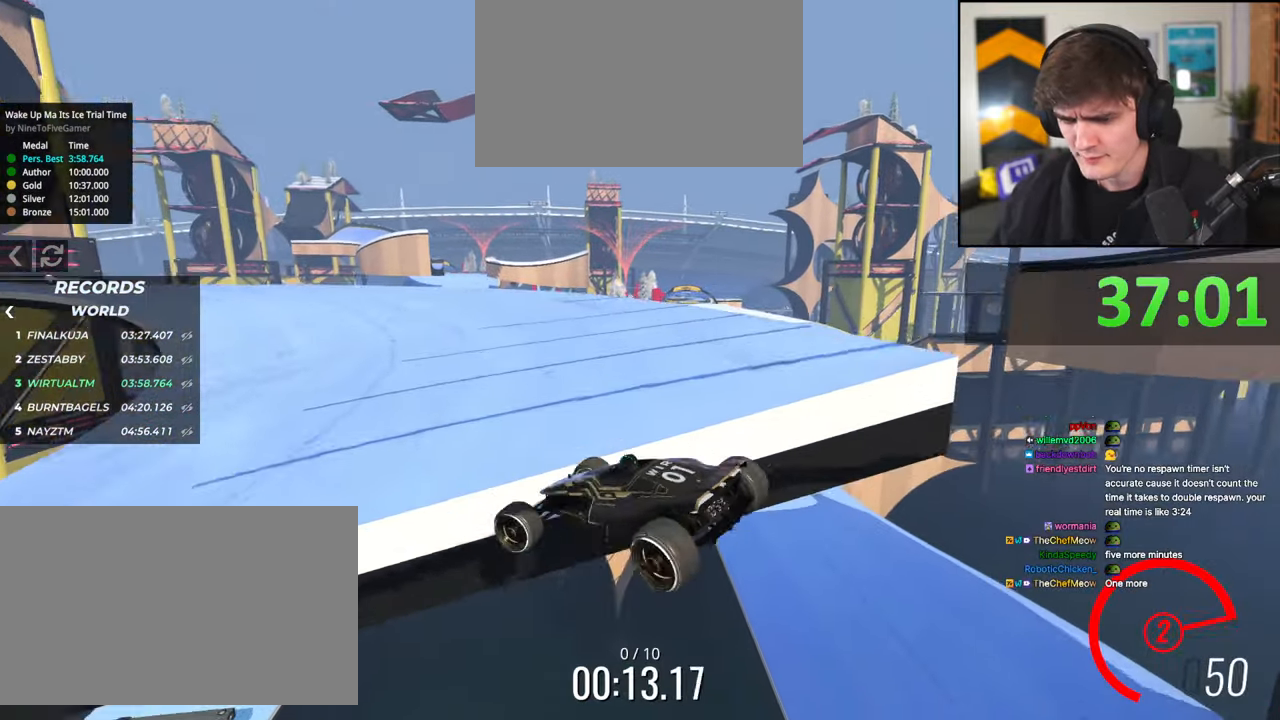
{"keys": [], "events": [[17, "right", "up"], [150, "up", "up"]]}